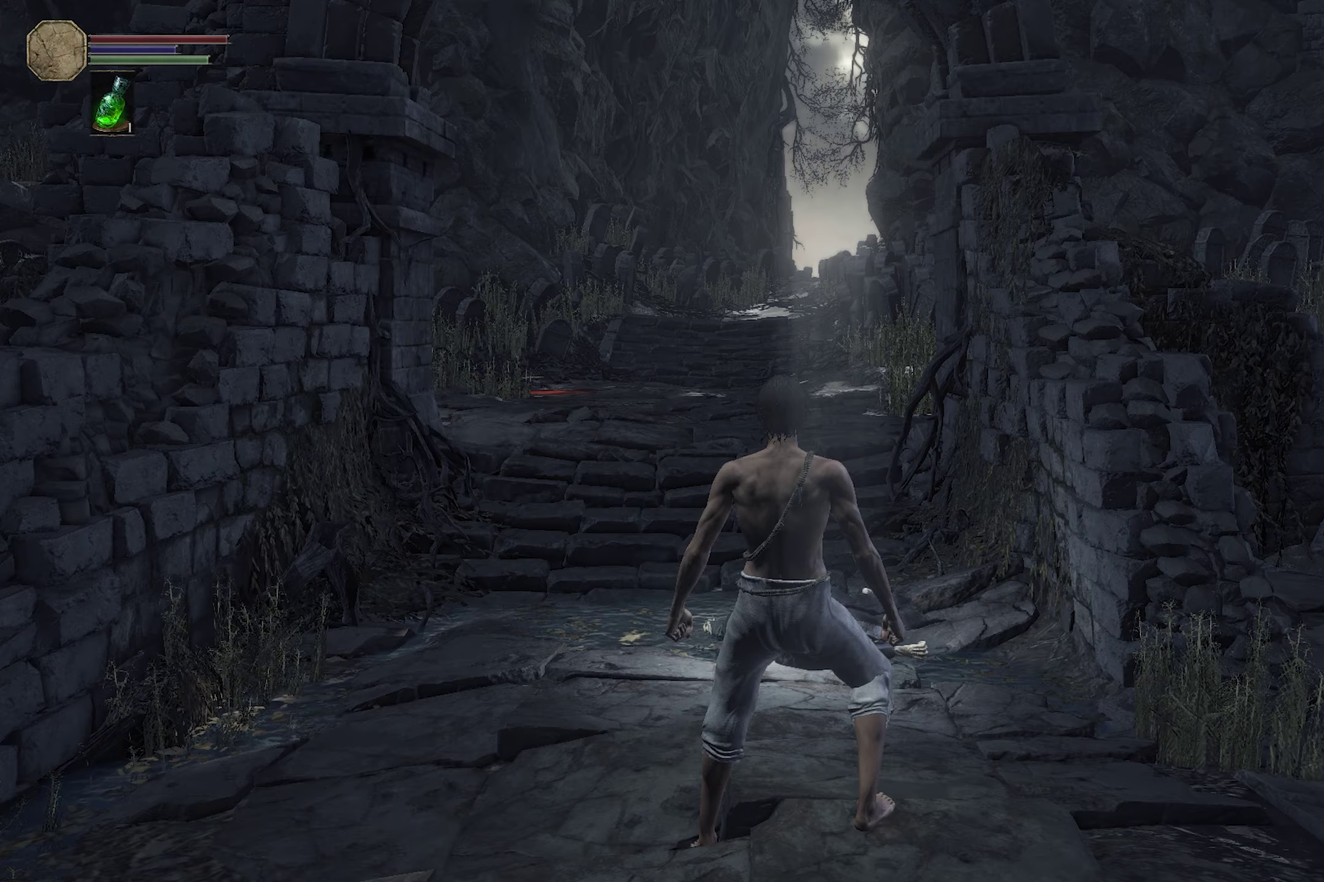
Gameplay with a controller (Xbox layout); each line is a JSON object with the inputs held at the frame after it (dt_ms = milliseconds from this image to that frame). "events" lists button and stick changes between this image and that frame as [ms after this image, input, new state], when the widget could be followed in between.
{"dt_ms": 500, "buttons": [], "left_stick": "up", "right_stick": "center", "events": [[133, "left_stick", "up"]]}
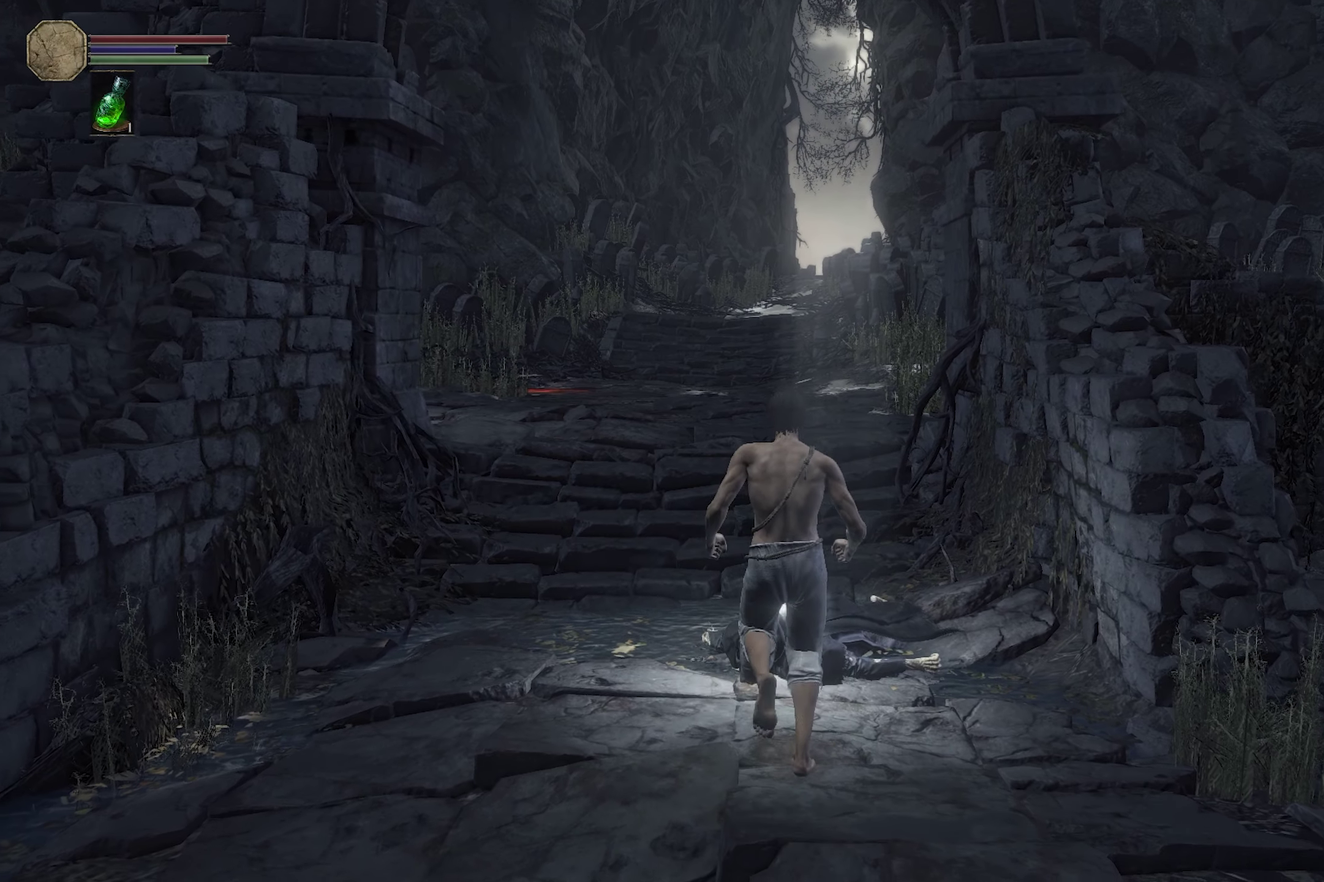
{"dt_ms": 400, "buttons": [], "left_stick": "up", "right_stick": "center", "events": [[66, "left_stick", "center"], [200, "left_stick", "up"], [233, "A", "down"], [300, "A", "up"]]}
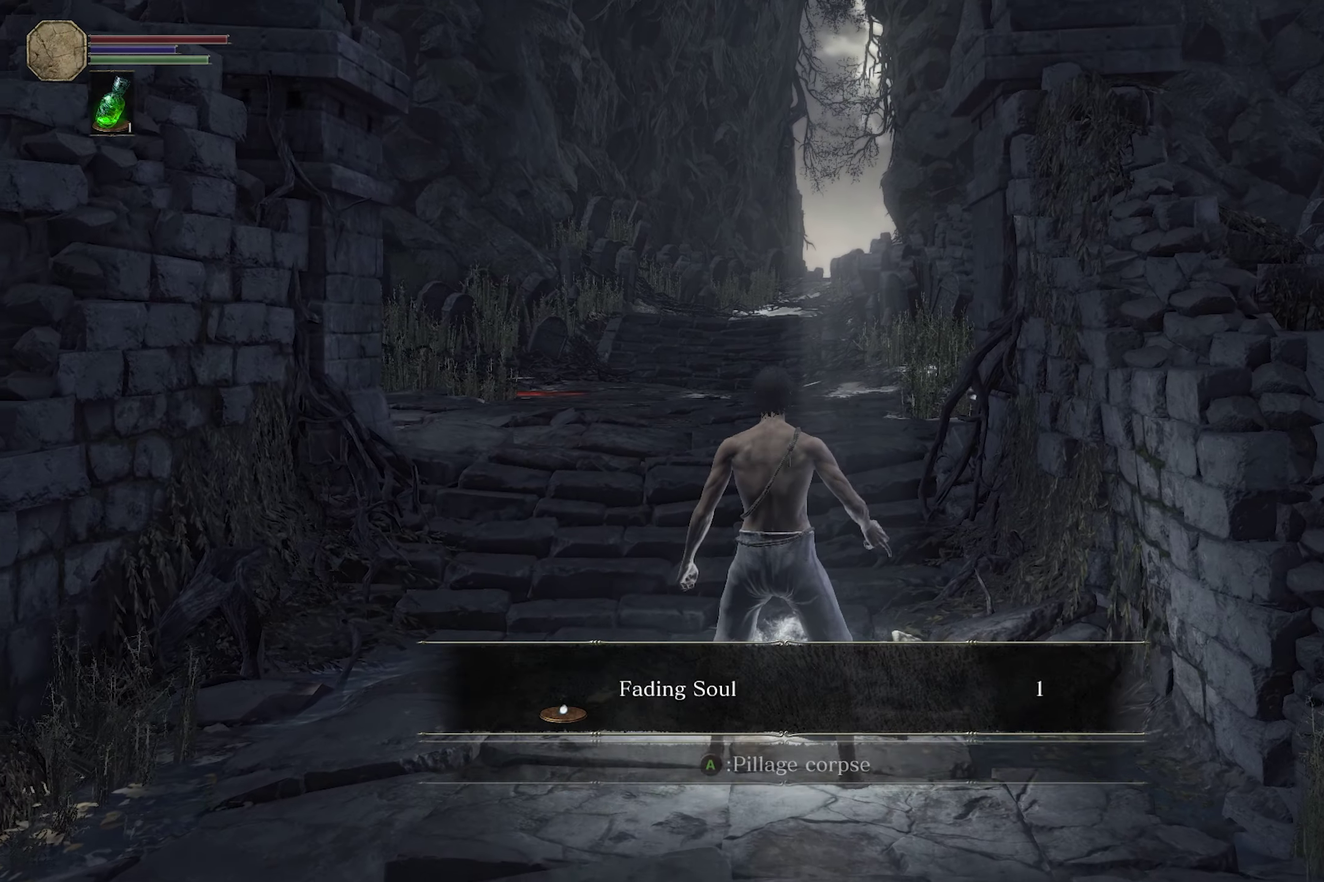
{"dt_ms": 300, "buttons": [], "left_stick": "center", "right_stick": "center", "events": [[116, "left_stick", "center"]]}
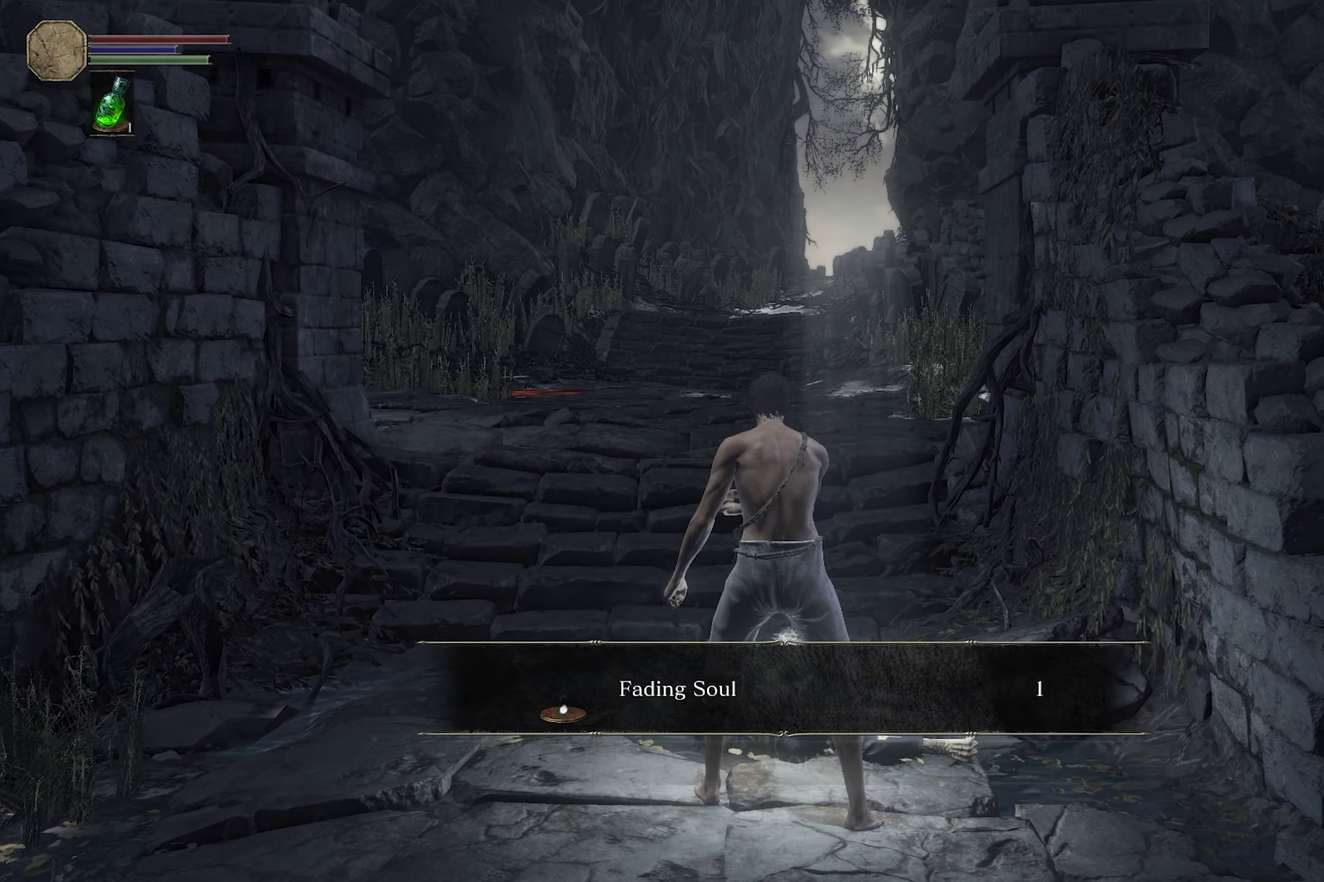
{"dt_ms": 300, "buttons": [], "left_stick": "center", "right_stick": "center", "events": [[100, "A", "down"], [200, "A", "up"]]}
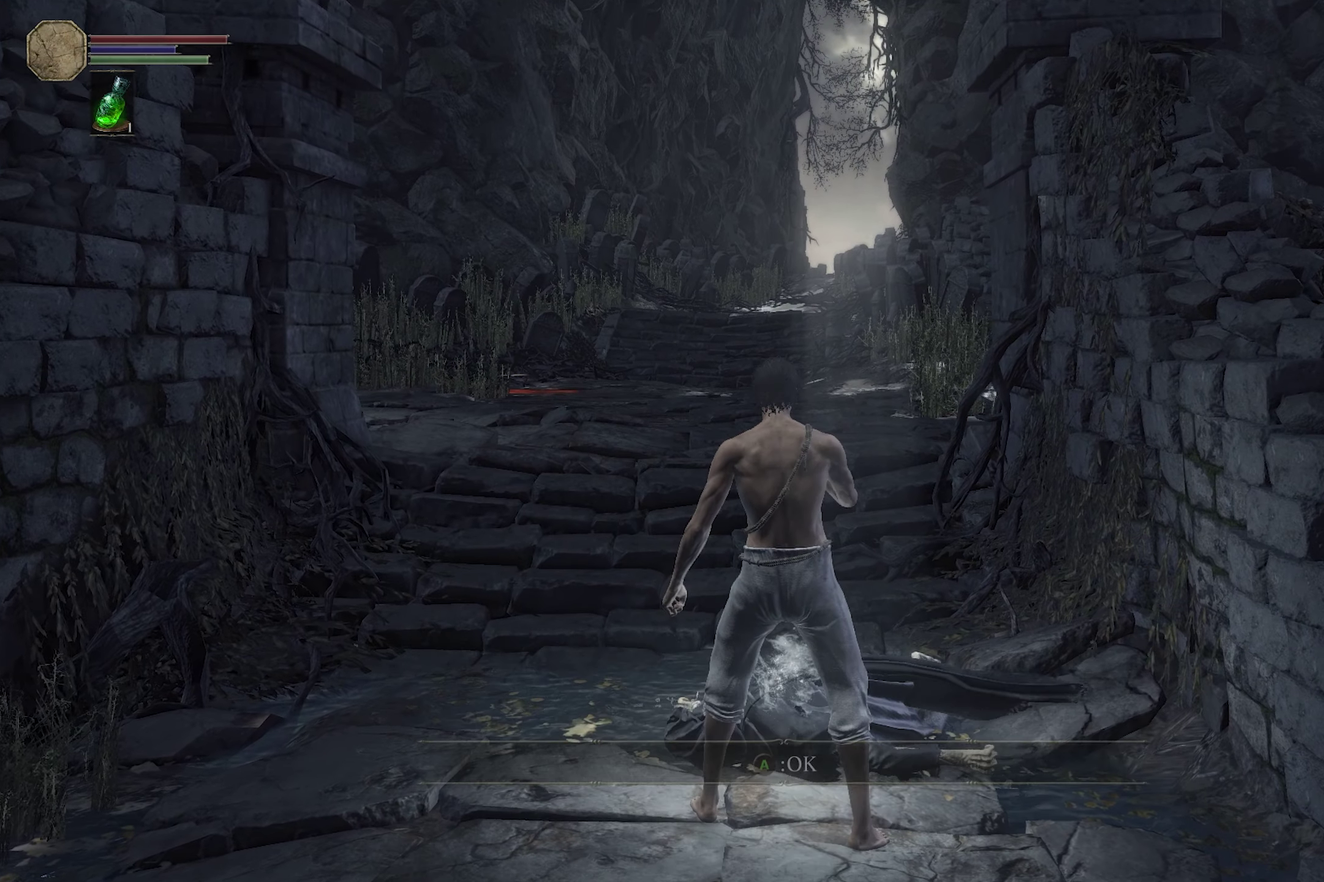
{"dt_ms": 300, "buttons": [], "left_stick": "center", "right_stick": "center"}